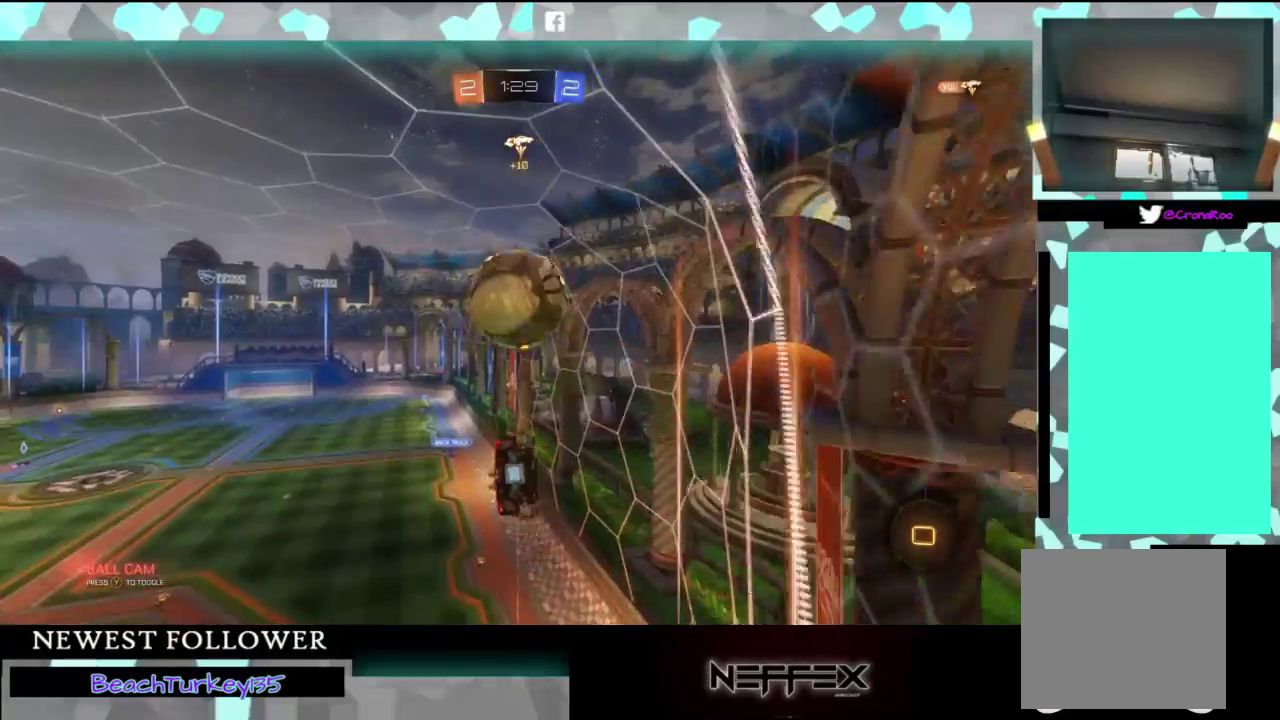
Gameplay with a controller (Xbox layout); each line is a JSON object with the inputs held at the frame after it. "events" lists button and stick changes between this image and that frame as [ms after this image, input, new state], when the widget could be followed in between. This overlay highlights the sticks when they move; stick clicks (L3 R3) are not distinguishable. Not read: L3 R3 right_stick.
{"buttons": ["R2"], "left_stick": "down", "events": [[67, "left_stick", "down-right"], [500, "left_stick", "down"]]}
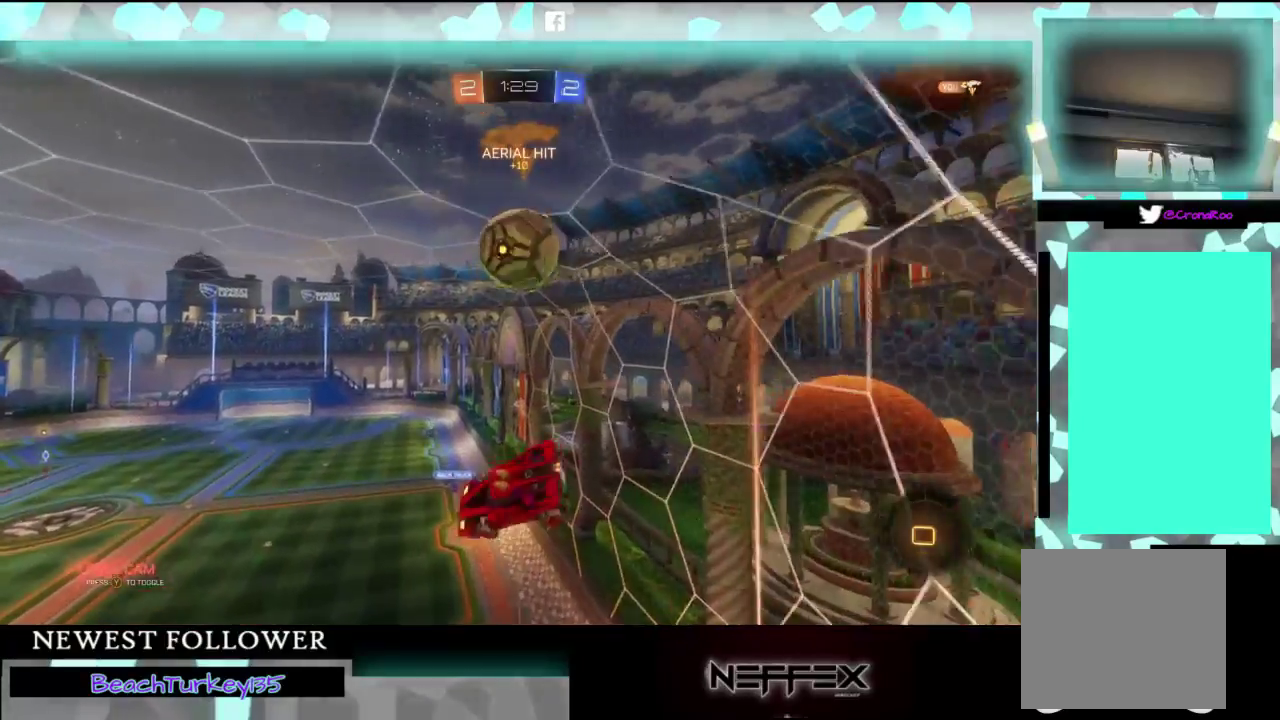
{"buttons": ["R2"], "left_stick": "up", "events": [[267, "left_stick", "center"], [467, "left_stick", "up"]]}
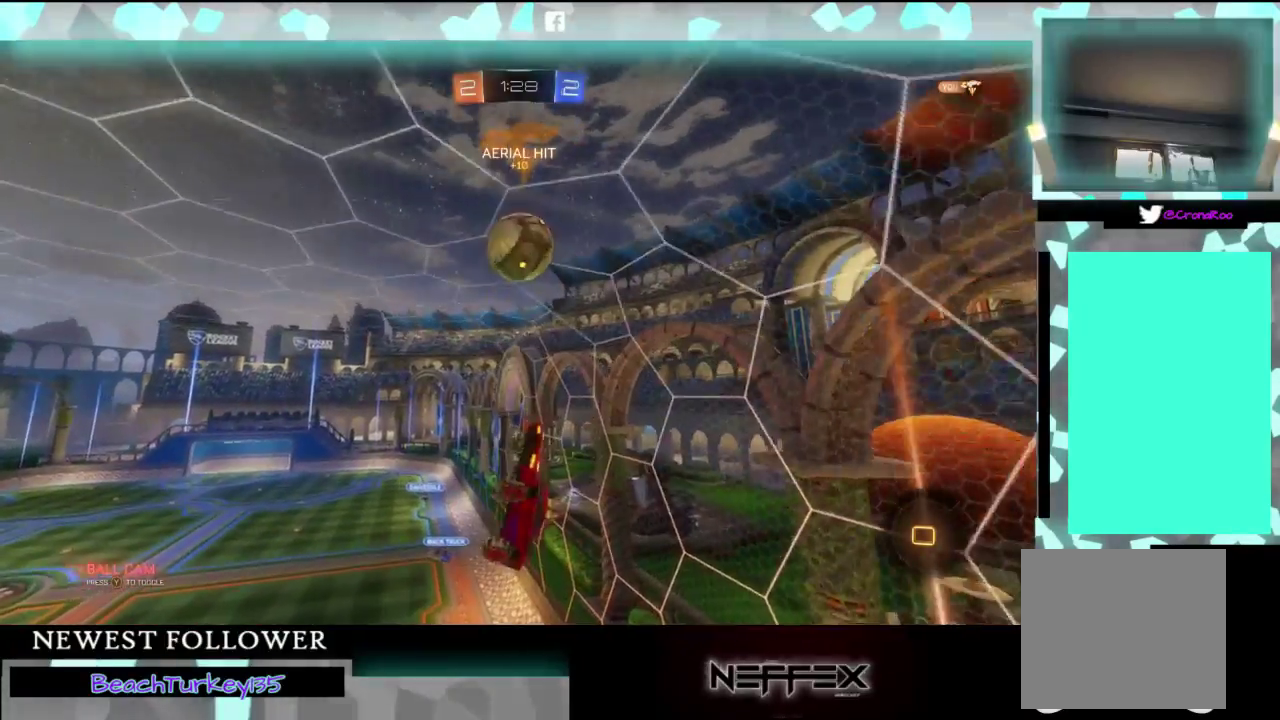
{"buttons": ["R2"], "left_stick": "up", "events": [[200, "A", "down"], [400, "A", "up"]]}
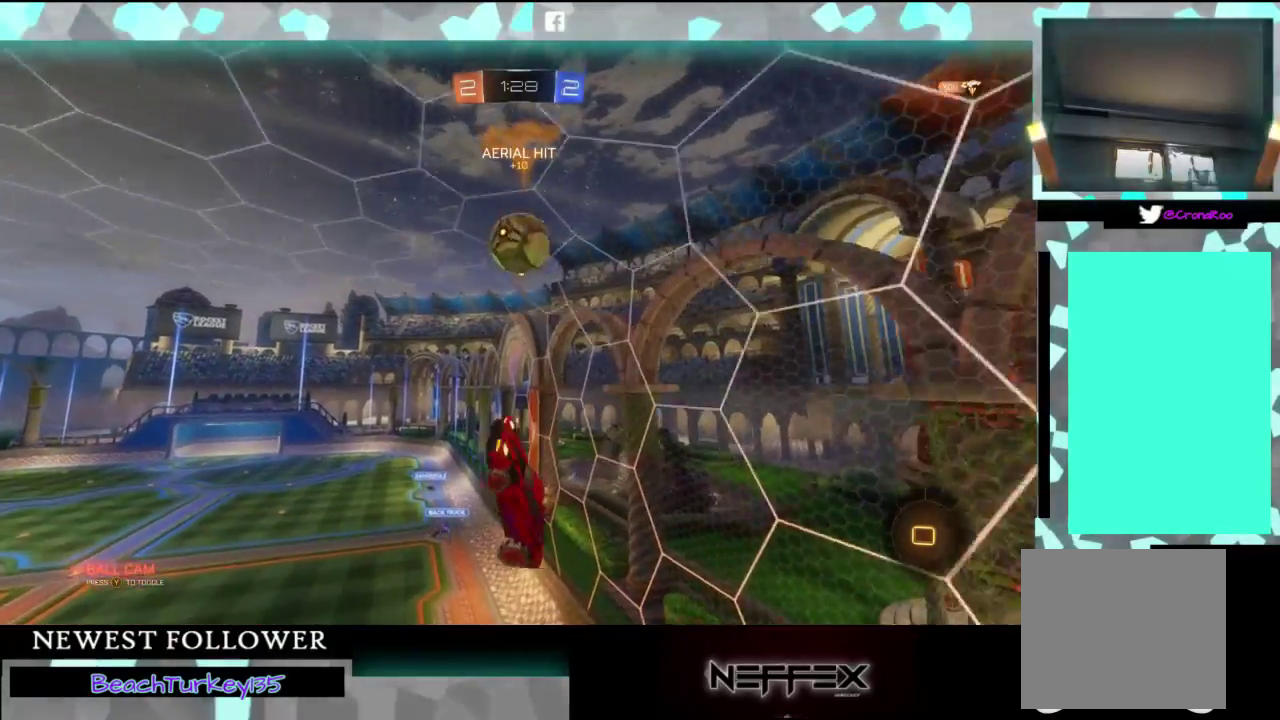
{"buttons": [], "left_stick": "down", "events": [[33, "left_stick", "center"], [167, "R2", "up"], [167, "left_stick", "down-right"], [467, "left_stick", "down"]]}